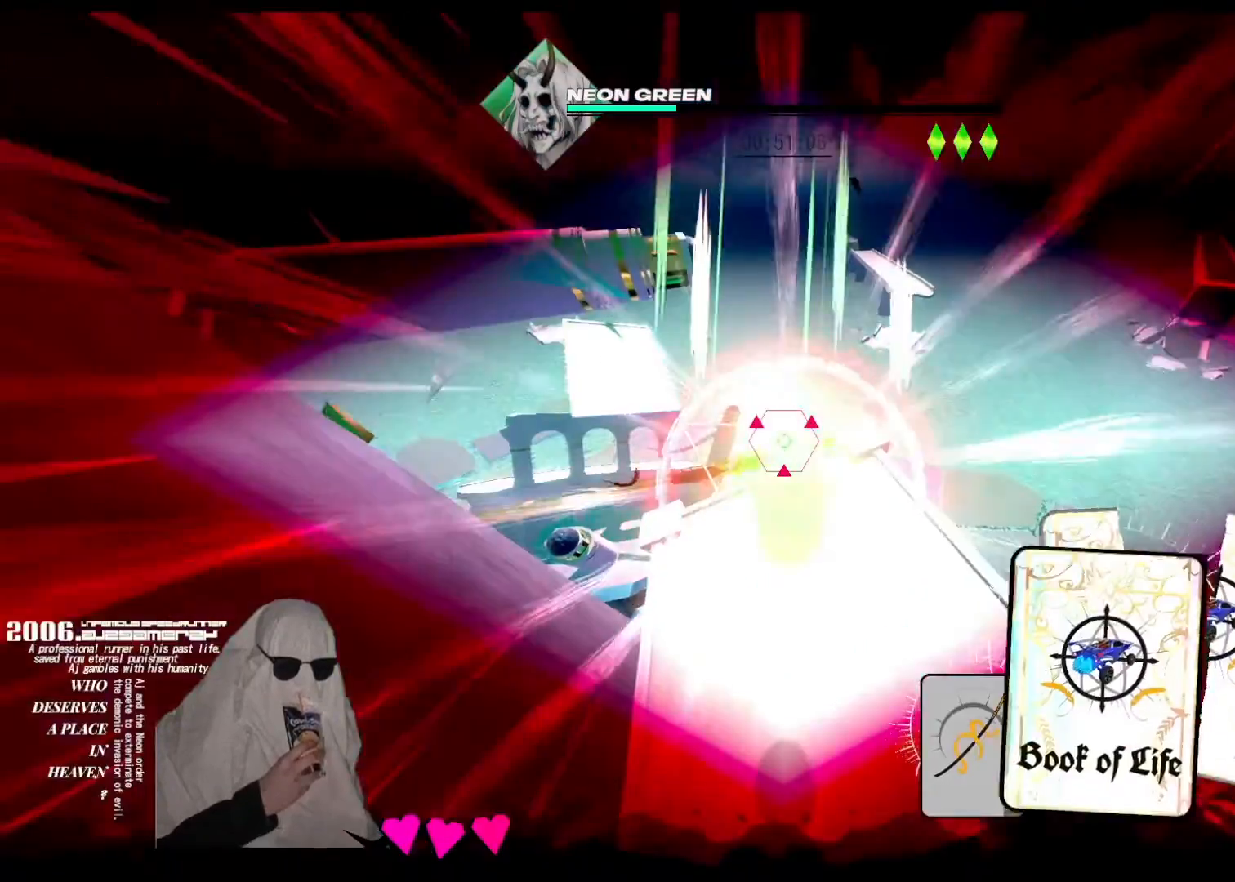
Gameplay with keyboard; each line is a JSON object with the keys held at the frame after it. "events" lists presses ("down") and releases ("up") of "aim", "cards", "down", "left", "right", "space", "swap" and "up" between this image and that frame as [ms after this image, input, new state], when the widget could be followed in between. No other keys are recorded. Mouse input is not recorded. Key names are as the overlay labels them; some are game actions (e.g. jump) rather than physical keys.
{"keys": ["aim", "up"], "events": [[167, "cards", "up"], [300, "aim", "down"]]}
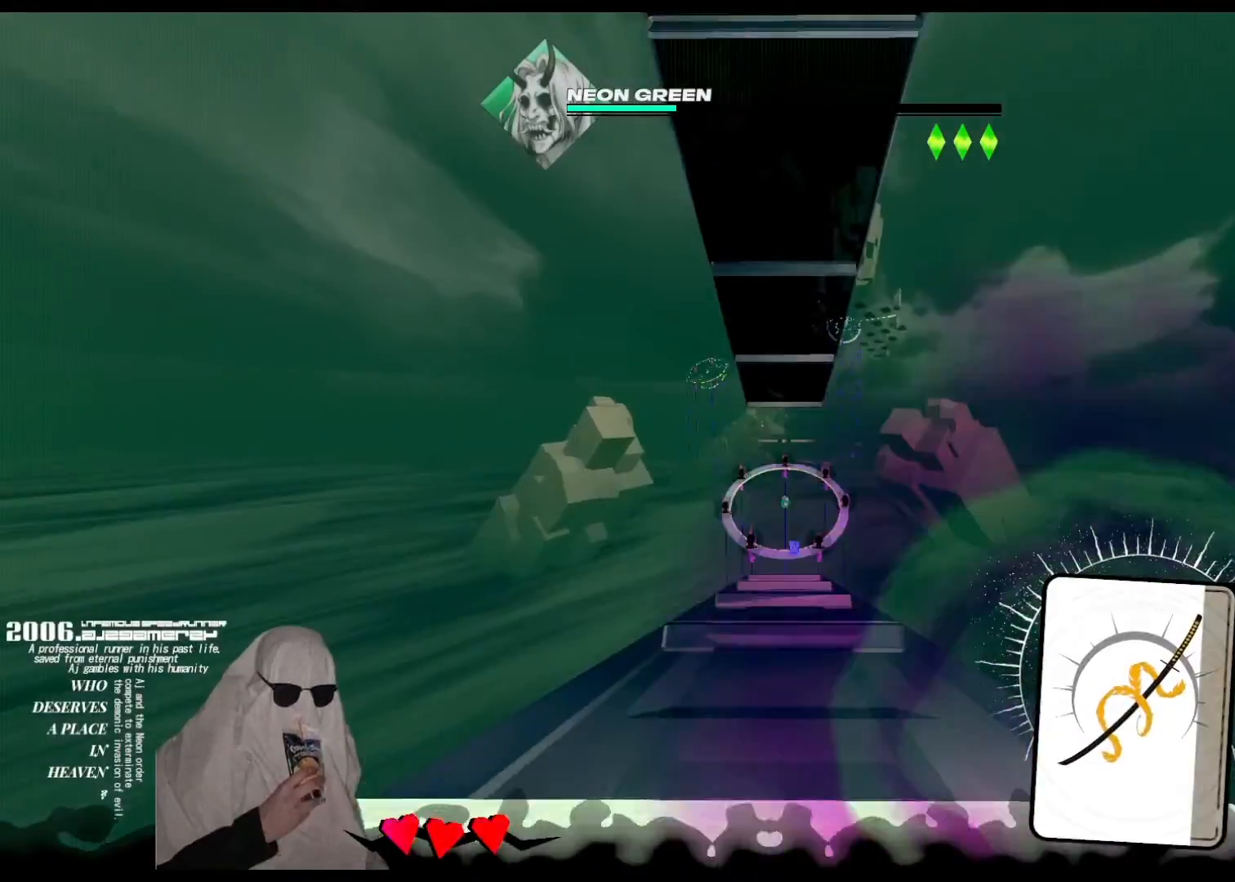
{"keys": ["aim", "up"], "events": [[350, "aim", "up"], [367, "aim", "down"], [450, "aim", "up"], [467, "aim", "down"]]}
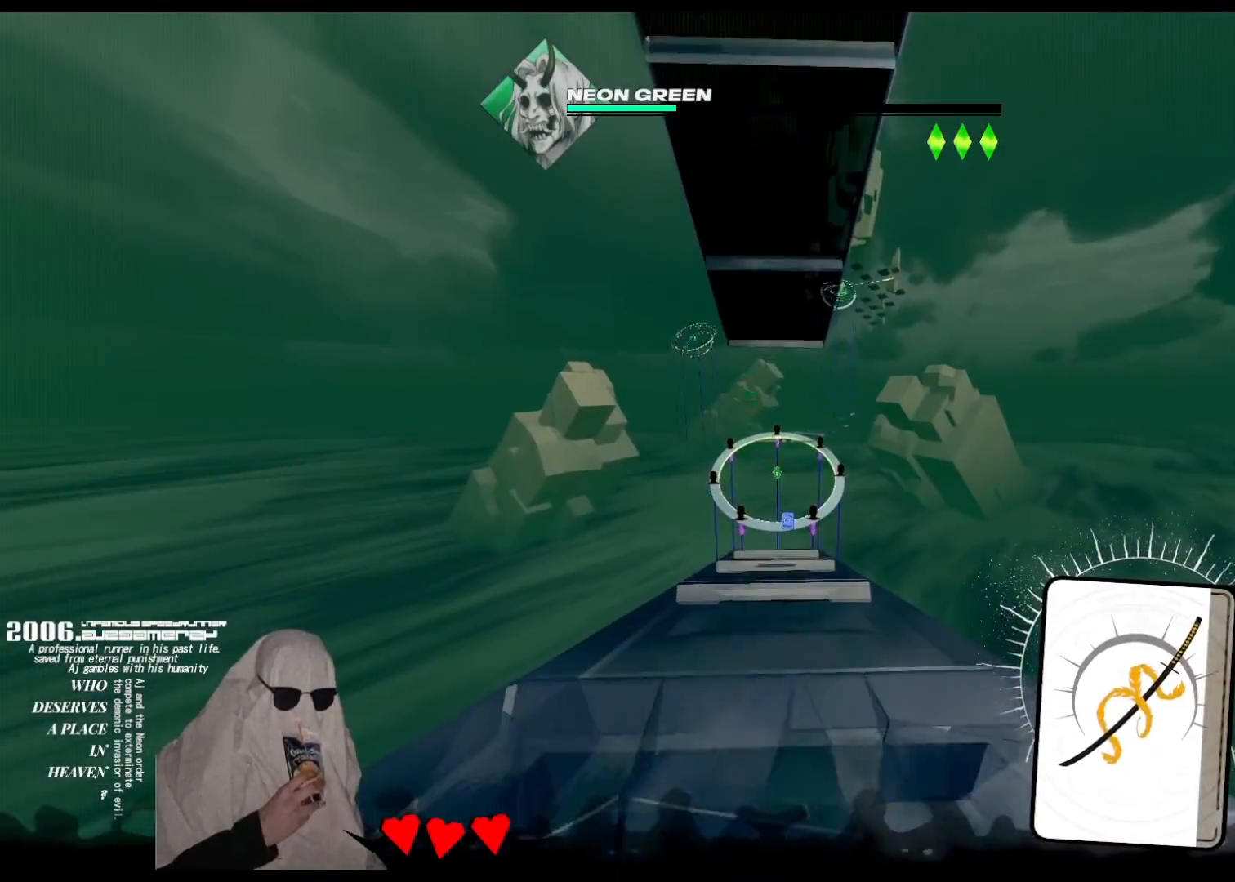
{"keys": ["aim", "up"], "events": [[50, "aim", "up"], [100, "aim", "down"], [183, "aim", "up"], [217, "aim", "down"], [317, "aim", "up"], [350, "aim", "down"], [450, "aim", "up"], [483, "aim", "down"]]}
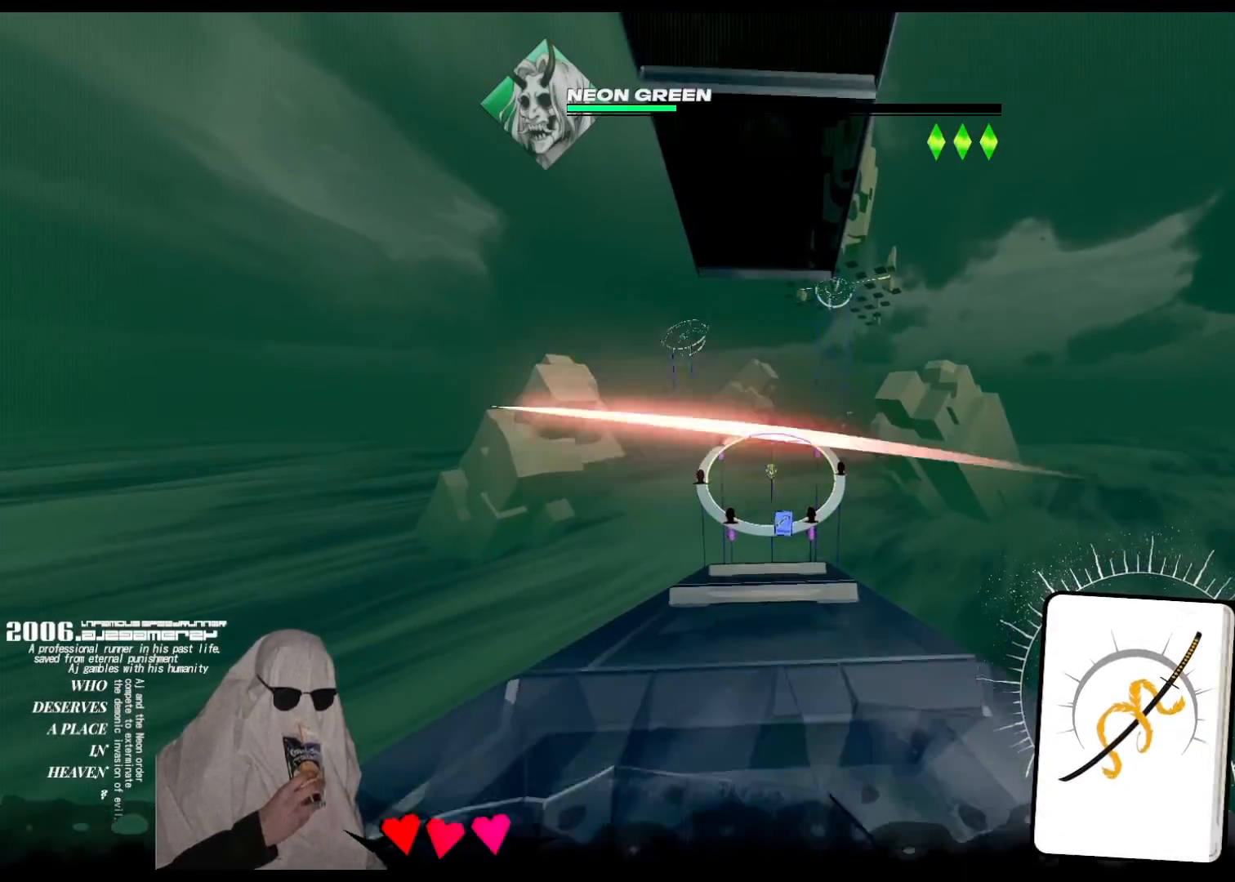
{"keys": ["aim", "up"], "events": [[67, "aim", "up"], [117, "aim", "down"], [217, "aim", "up"], [233, "aim", "down"], [317, "aim", "up"], [383, "aim", "down"], [450, "aim", "up"], [500, "aim", "down"]]}
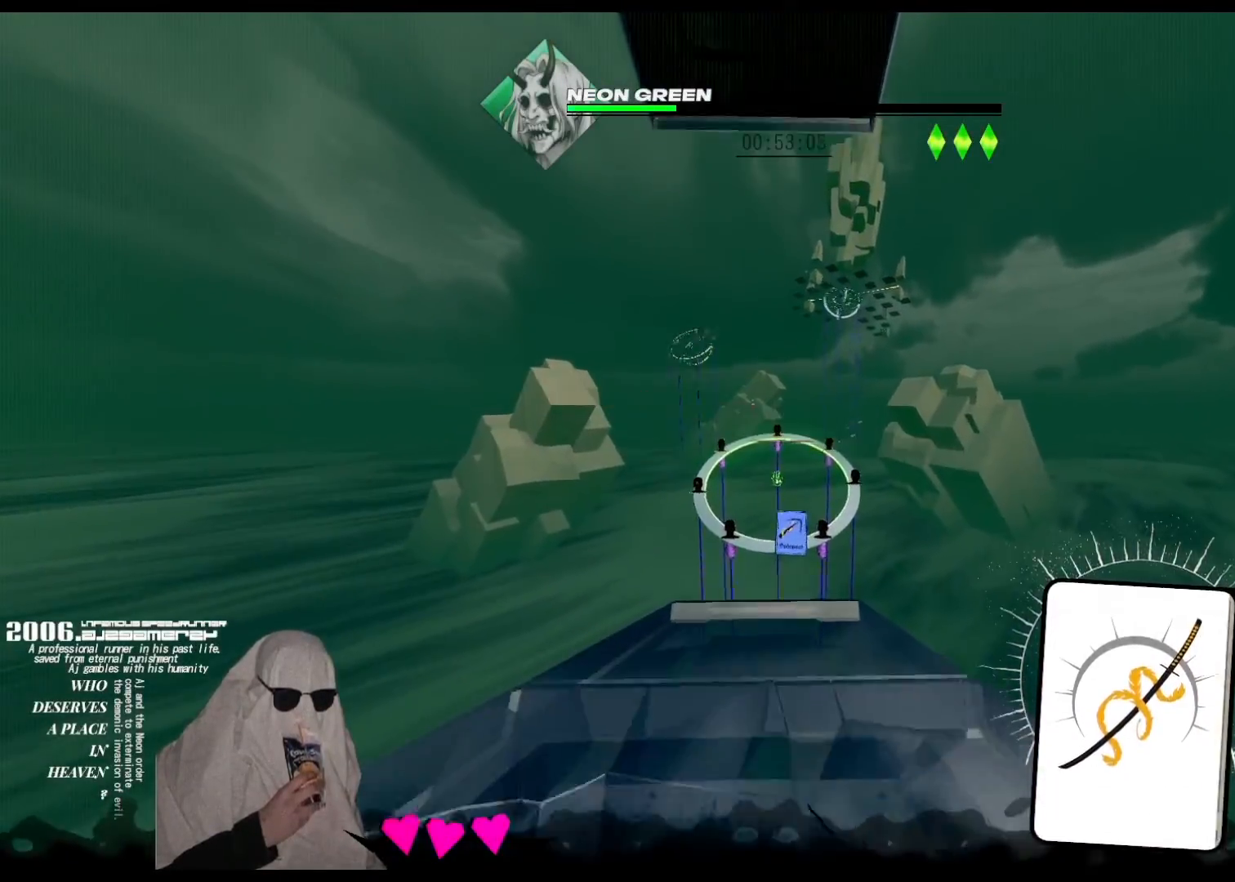
{"keys": ["space", "up"], "events": [[83, "aim", "up"], [133, "aim", "down"], [217, "aim", "up"], [267, "aim", "down"], [367, "aim", "up"], [450, "space", "down"]]}
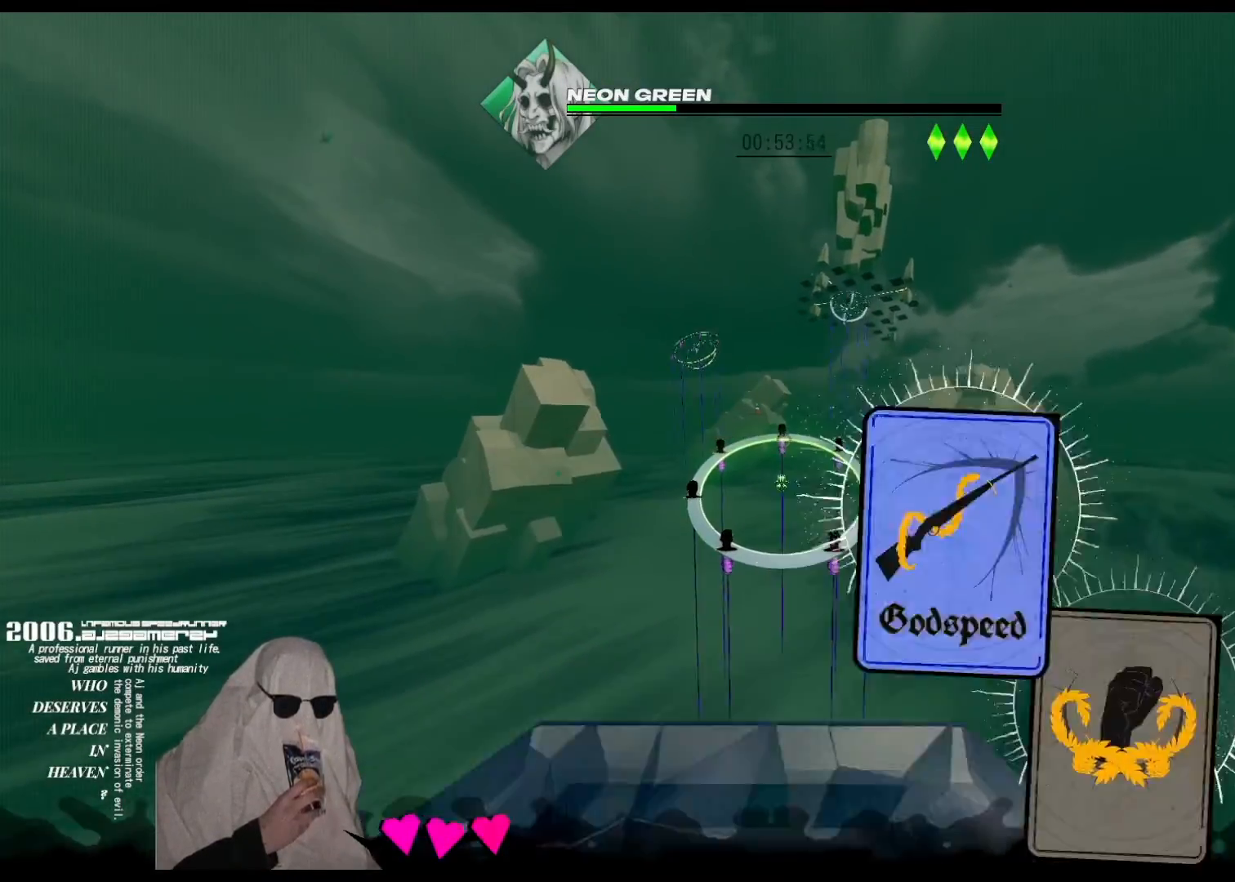
{"keys": ["up"], "events": [[183, "space", "up"], [317, "cards", "down"], [433, "cards", "up"]]}
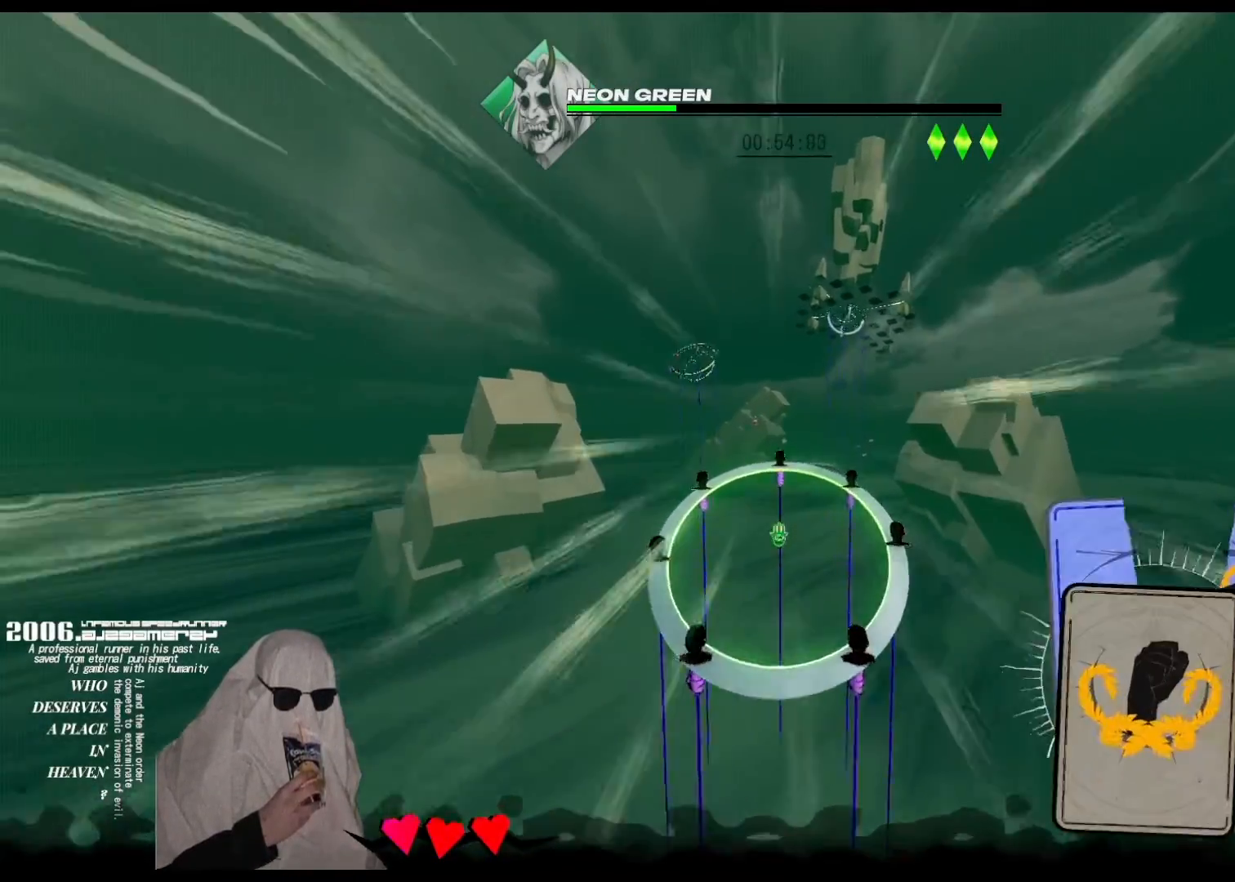
{"keys": ["aim", "up"], "events": [[83, "aim", "down"], [183, "aim", "up"], [200, "aim", "down"], [300, "aim", "up"], [333, "aim", "down"], [433, "aim", "up"], [483, "aim", "down"]]}
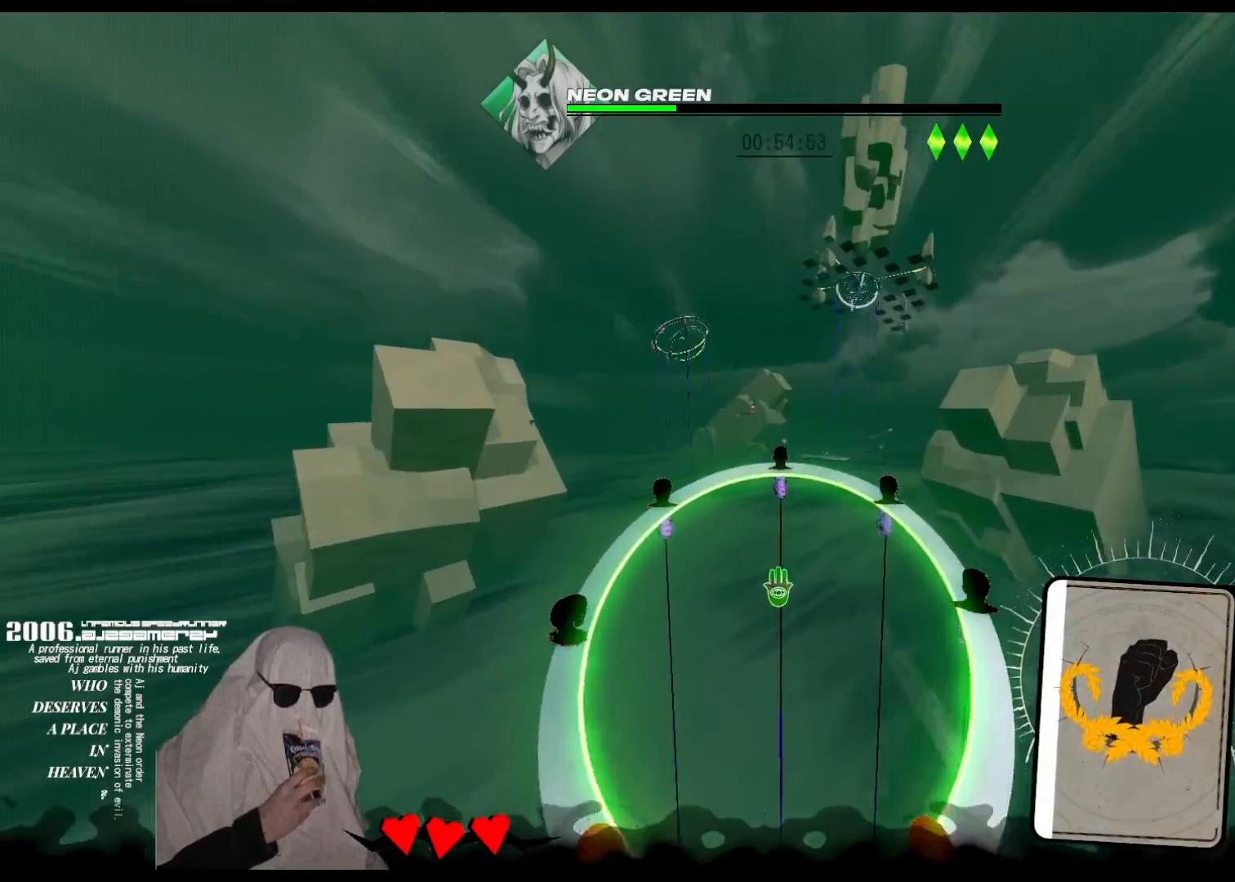
{"keys": ["up"], "events": [[67, "aim", "up"], [100, "aim", "down"], [200, "aim", "up"], [233, "aim", "down"], [333, "aim", "up"], [367, "aim", "down"], [467, "aim", "up"]]}
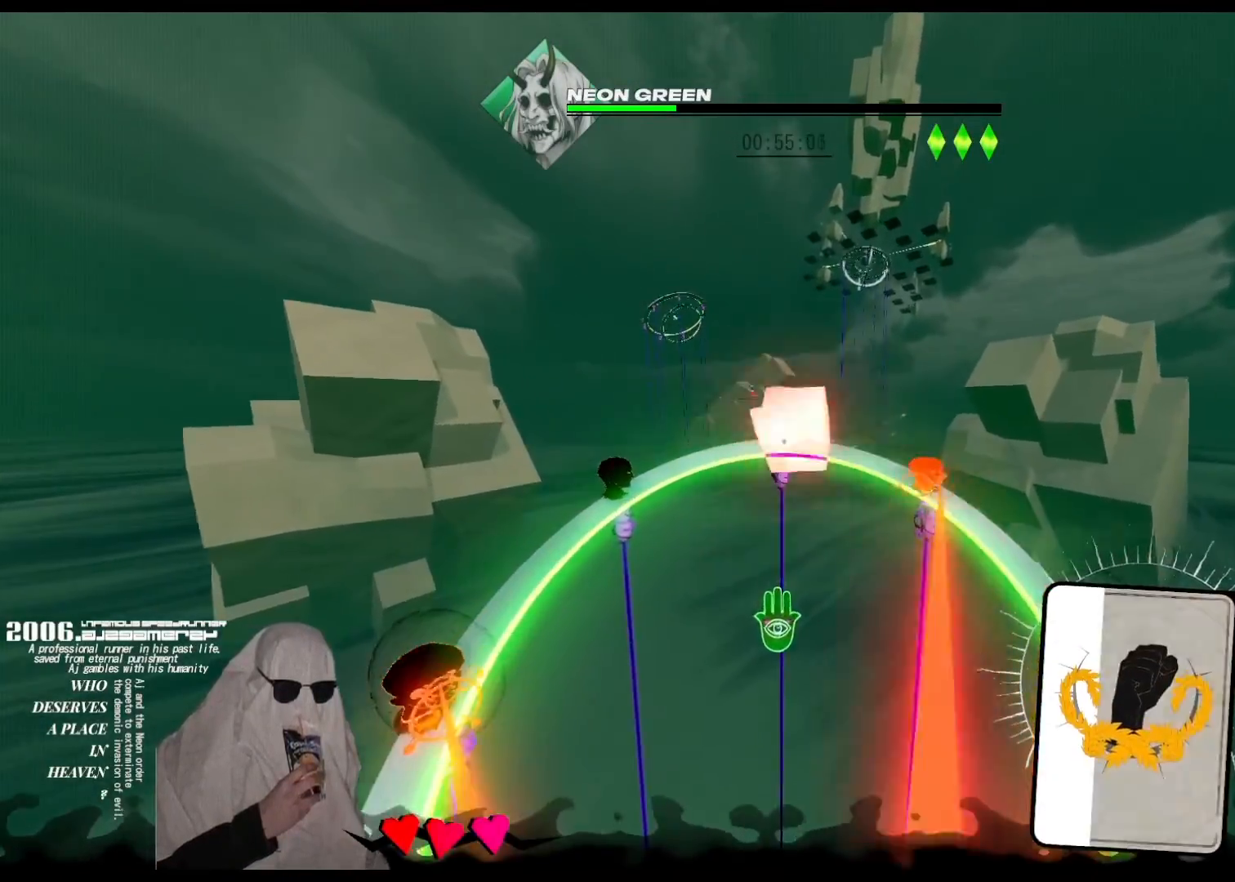
{"keys": ["aim", "up"], "events": [[17, "aim", "down"], [100, "aim", "up"], [150, "aim", "down"], [233, "aim", "up"], [283, "aim", "down"], [383, "aim", "up"], [400, "aim", "down"]]}
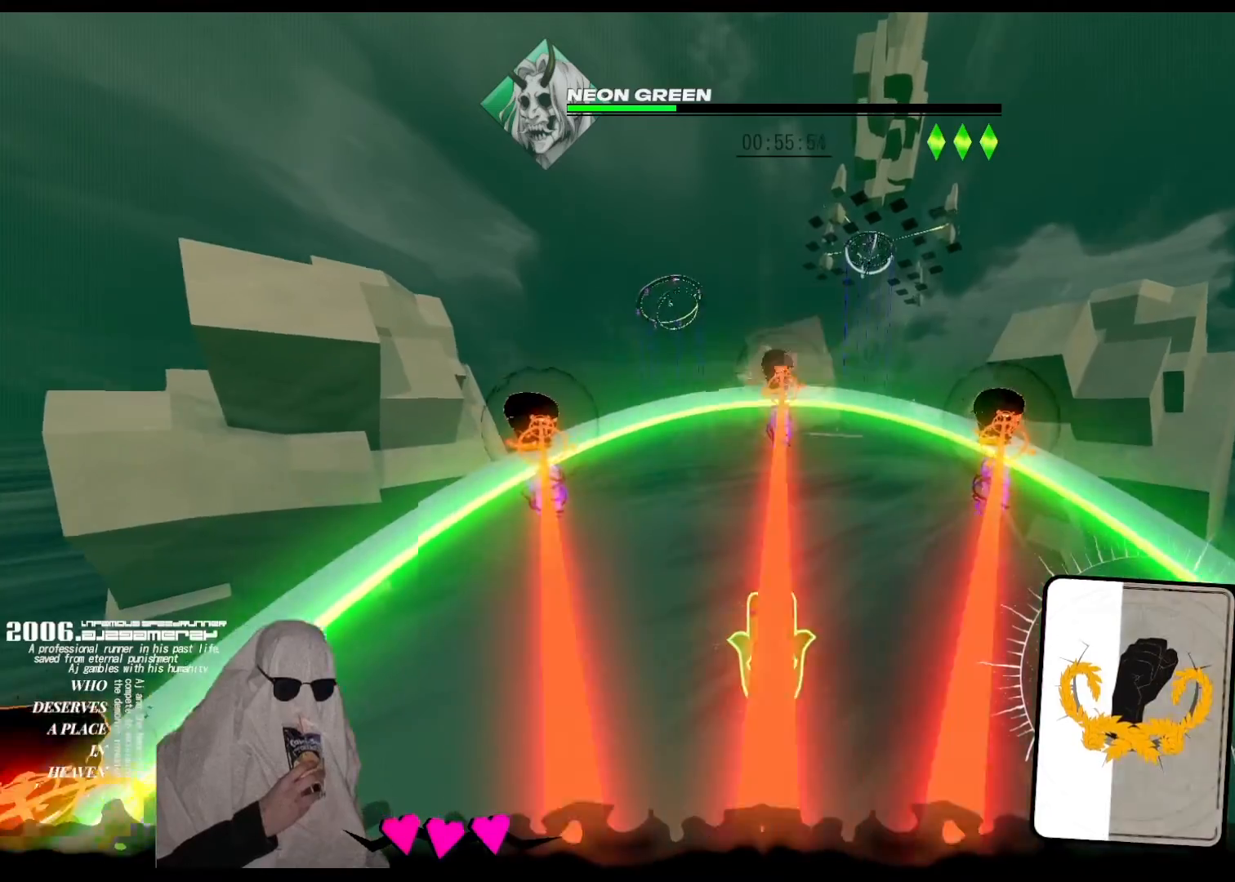
{"keys": ["aim", "up"], "events": [[17, "aim", "up"], [50, "aim", "down"], [133, "aim", "up"], [167, "aim", "down"], [250, "aim", "up"], [317, "aim", "down"], [383, "aim", "up"], [433, "aim", "down"], [433, "cards", "down"], [483, "cards", "up"]]}
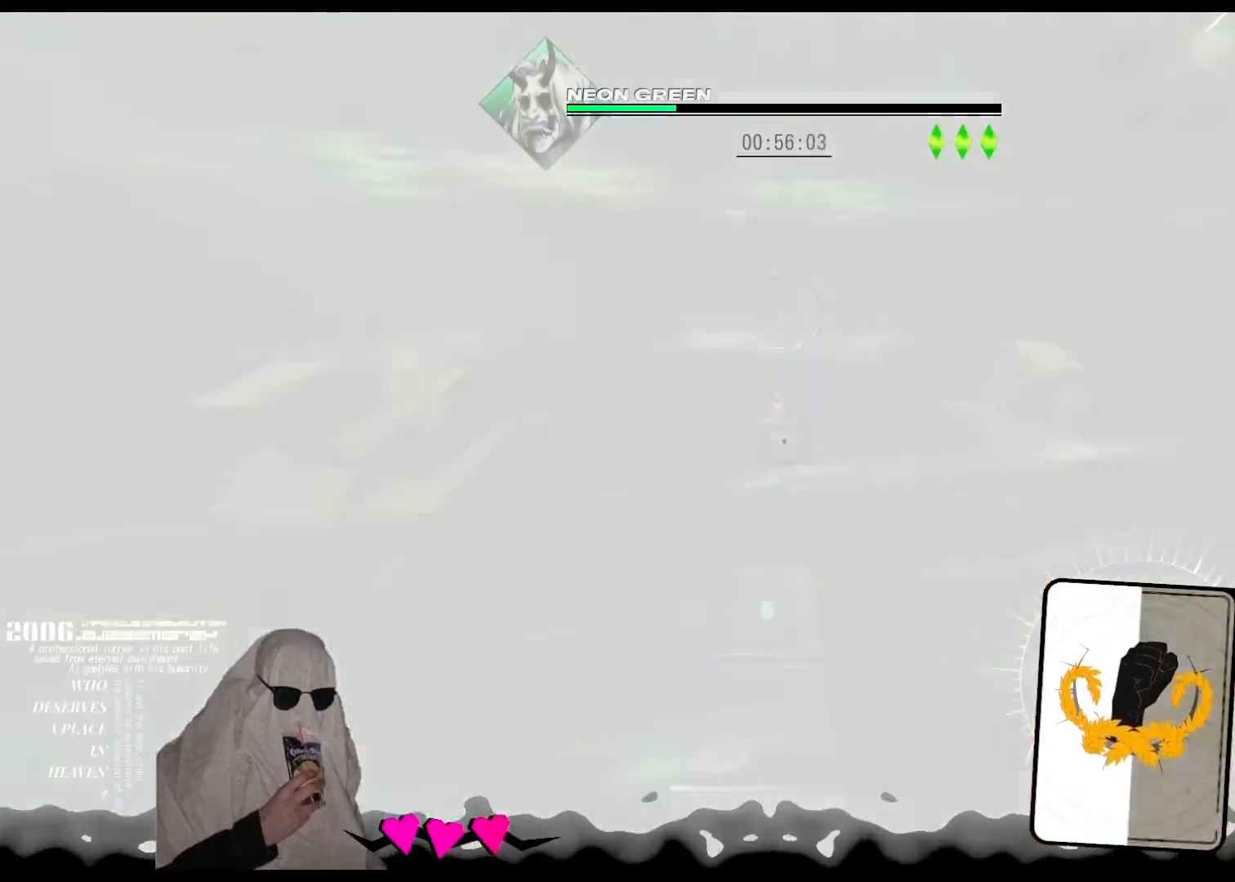
{"keys": ["aim", "up"], "events": [[33, "aim", "up"], [100, "aim", "down"], [167, "aim", "up"], [217, "aim", "down"], [300, "aim", "up"], [350, "aim", "down"], [433, "aim", "up"], [483, "aim", "down"]]}
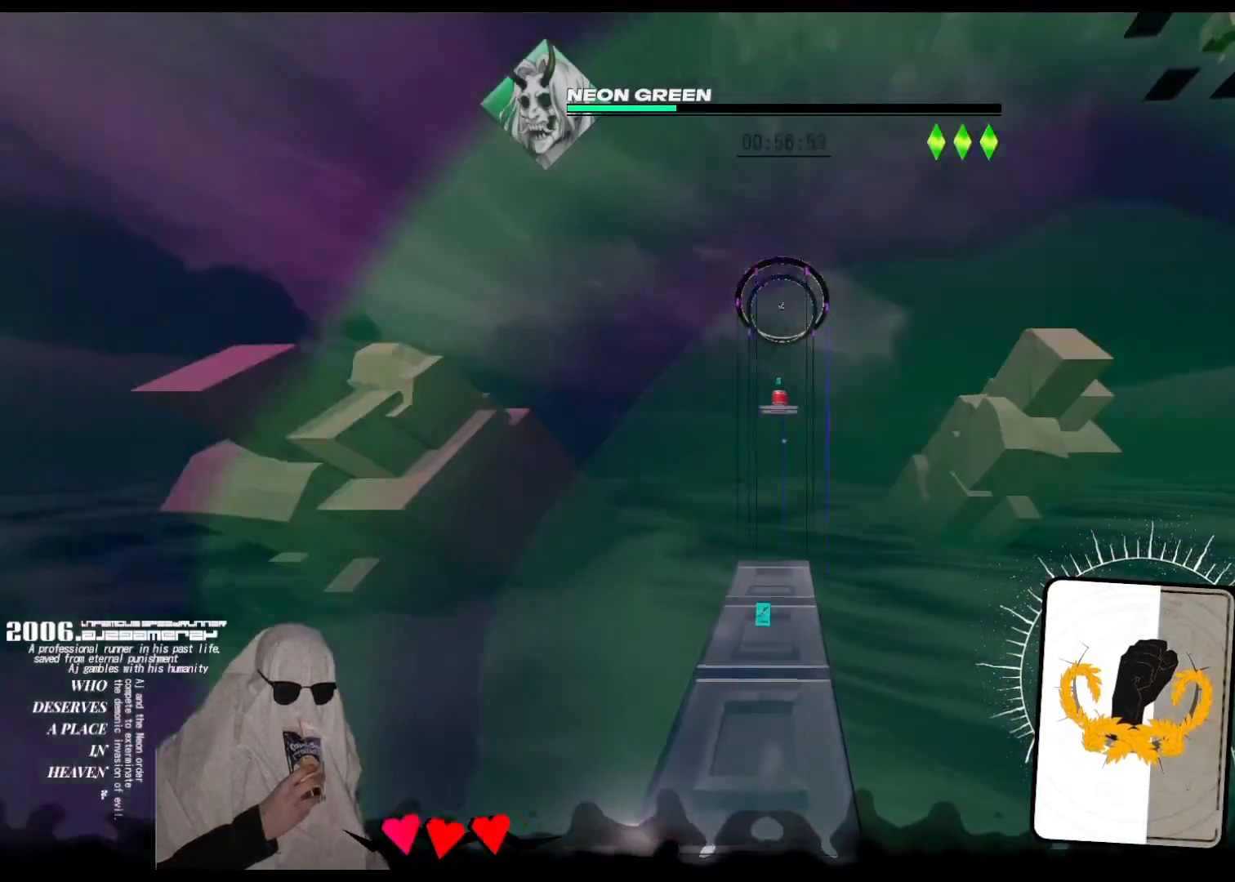
{"keys": ["aim", "up"], "events": [[67, "aim", "up"], [133, "aim", "down"], [200, "aim", "up"], [267, "aim", "down"], [333, "aim", "up"], [500, "aim", "down"]]}
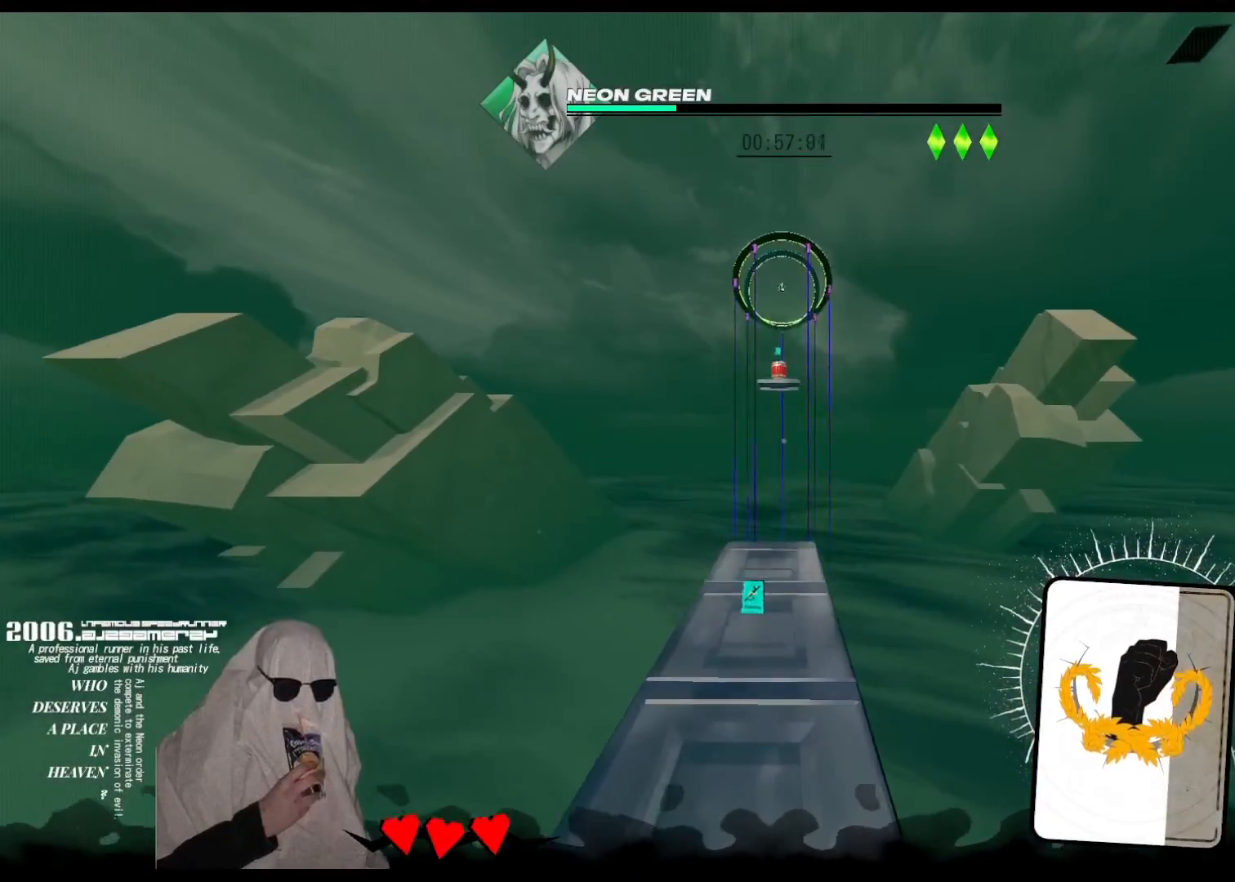
{"keys": ["up"], "events": [[100, "aim", "up"]]}
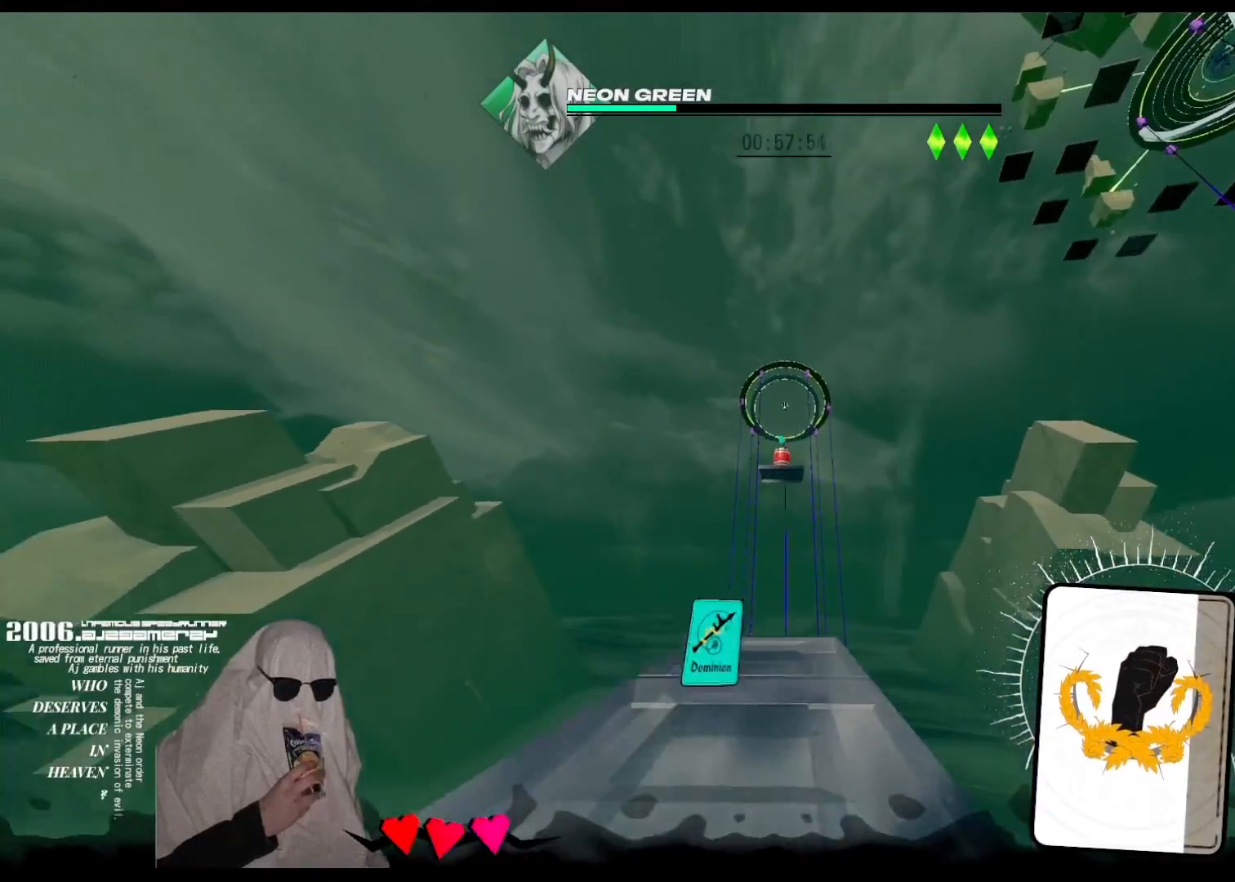
{"keys": ["cards", "up"], "events": [[317, "cards", "down"], [417, "cards", "up"], [467, "cards", "down"]]}
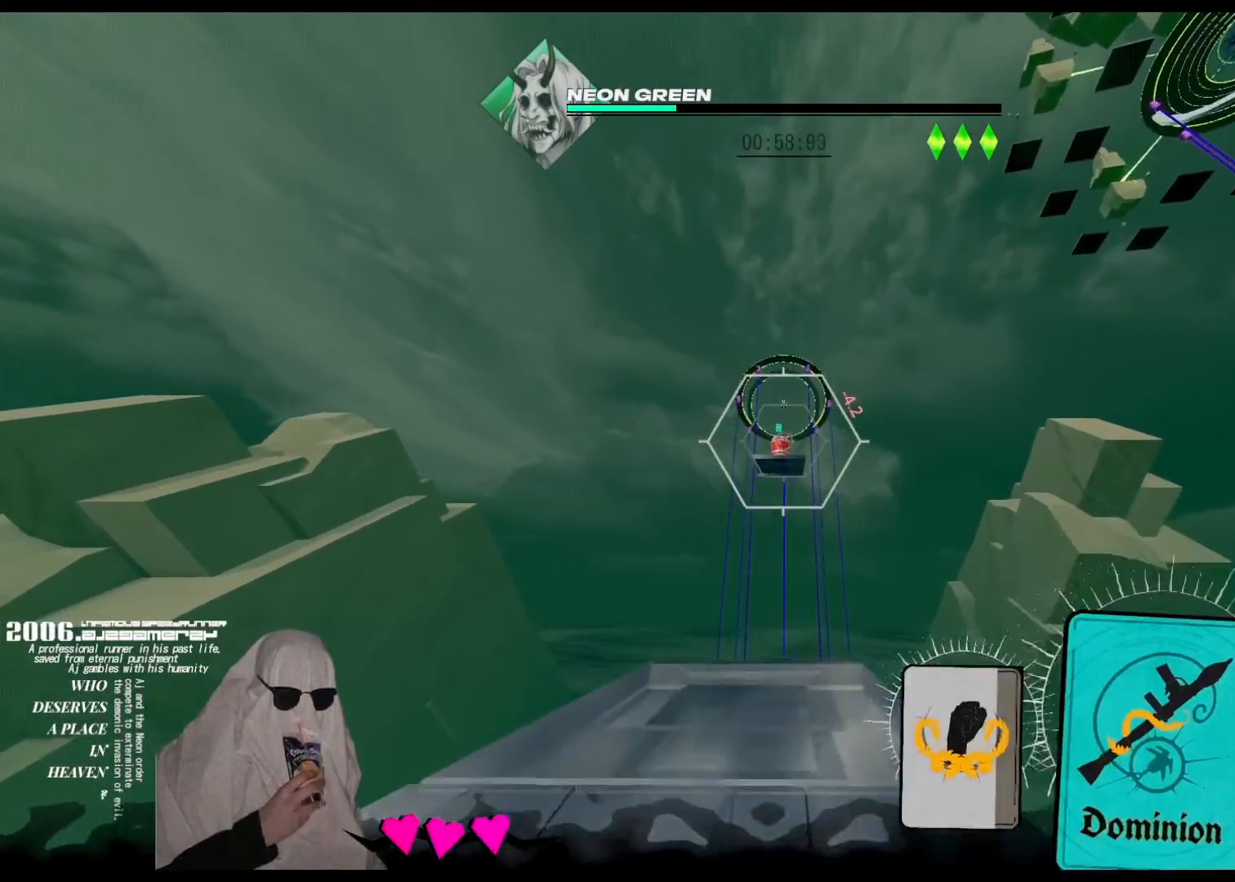
{"keys": ["cards", "up"], "events": [[33, "cards", "up"], [67, "cards", "down"], [150, "cards", "up"], [183, "cards", "down"], [250, "cards", "up"], [333, "cards", "down"]]}
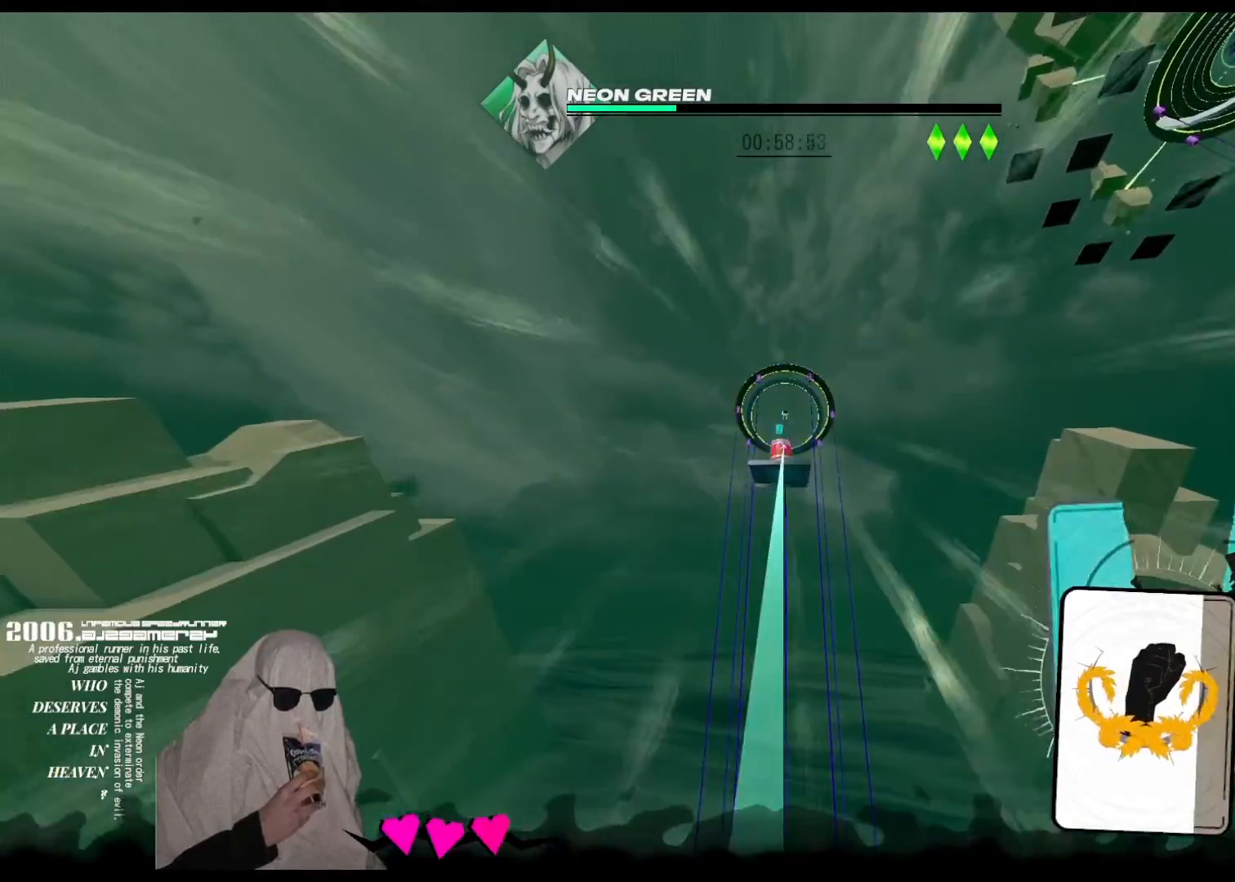
{"keys": ["left"], "events": [[50, "cards", "up"], [150, "left", "down"], [217, "up", "up"]]}
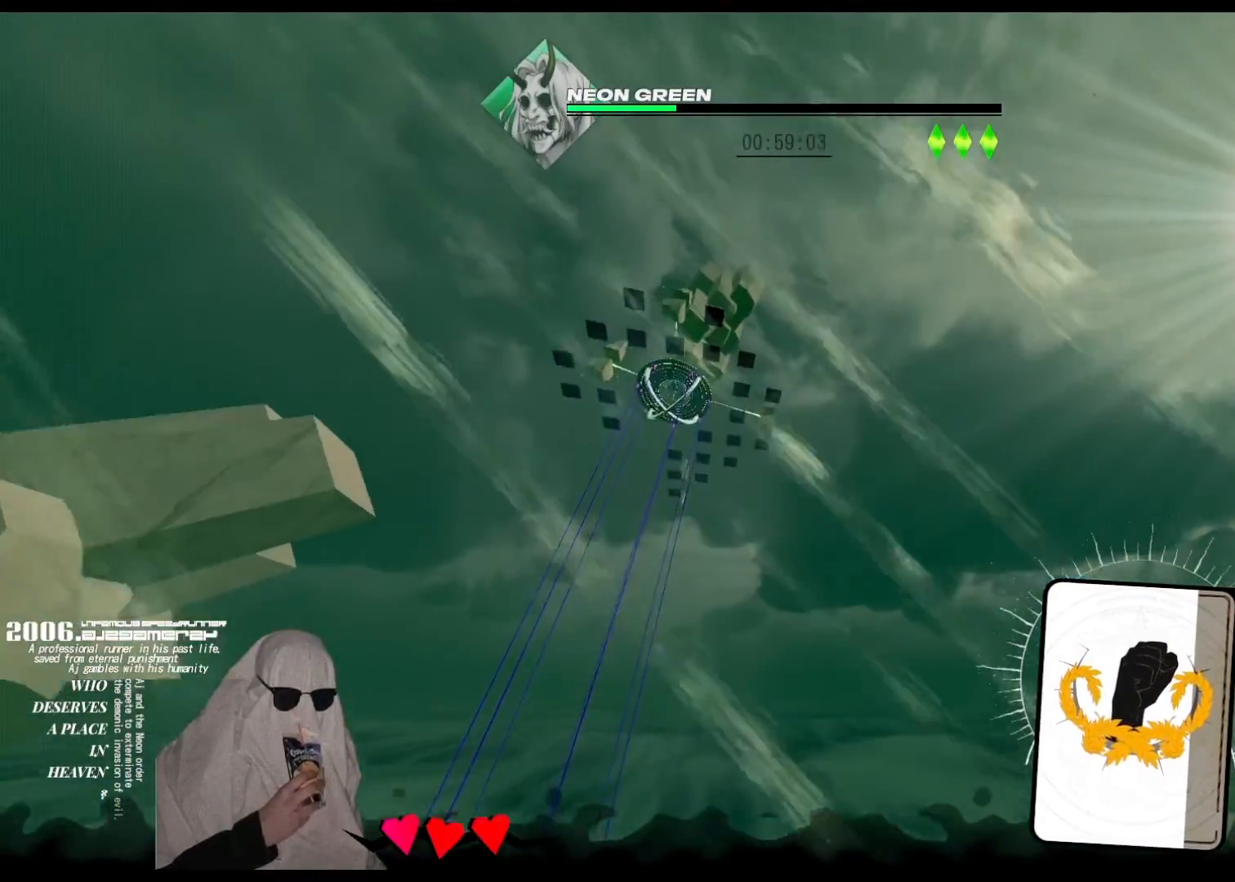
{"keys": ["left"], "events": []}
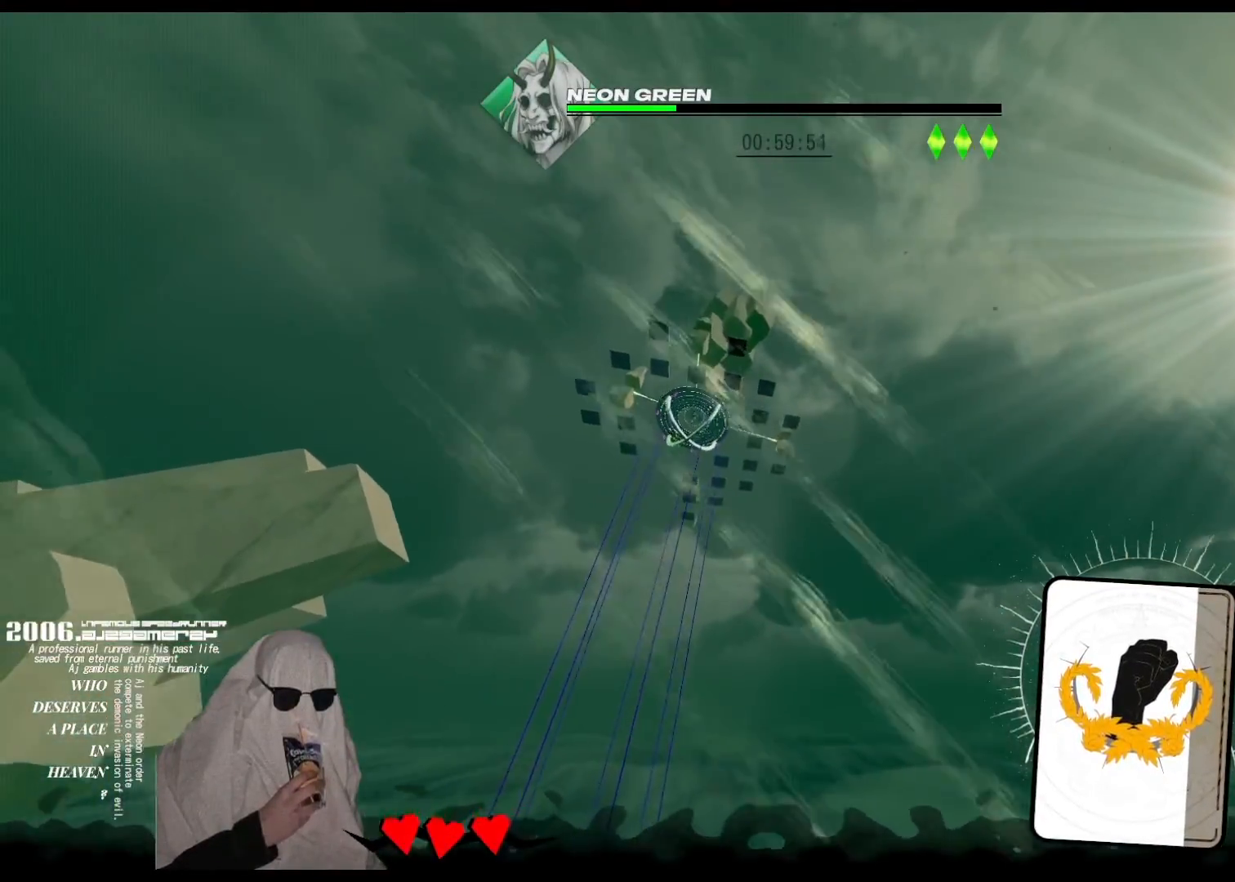
{"keys": ["left"], "events": []}
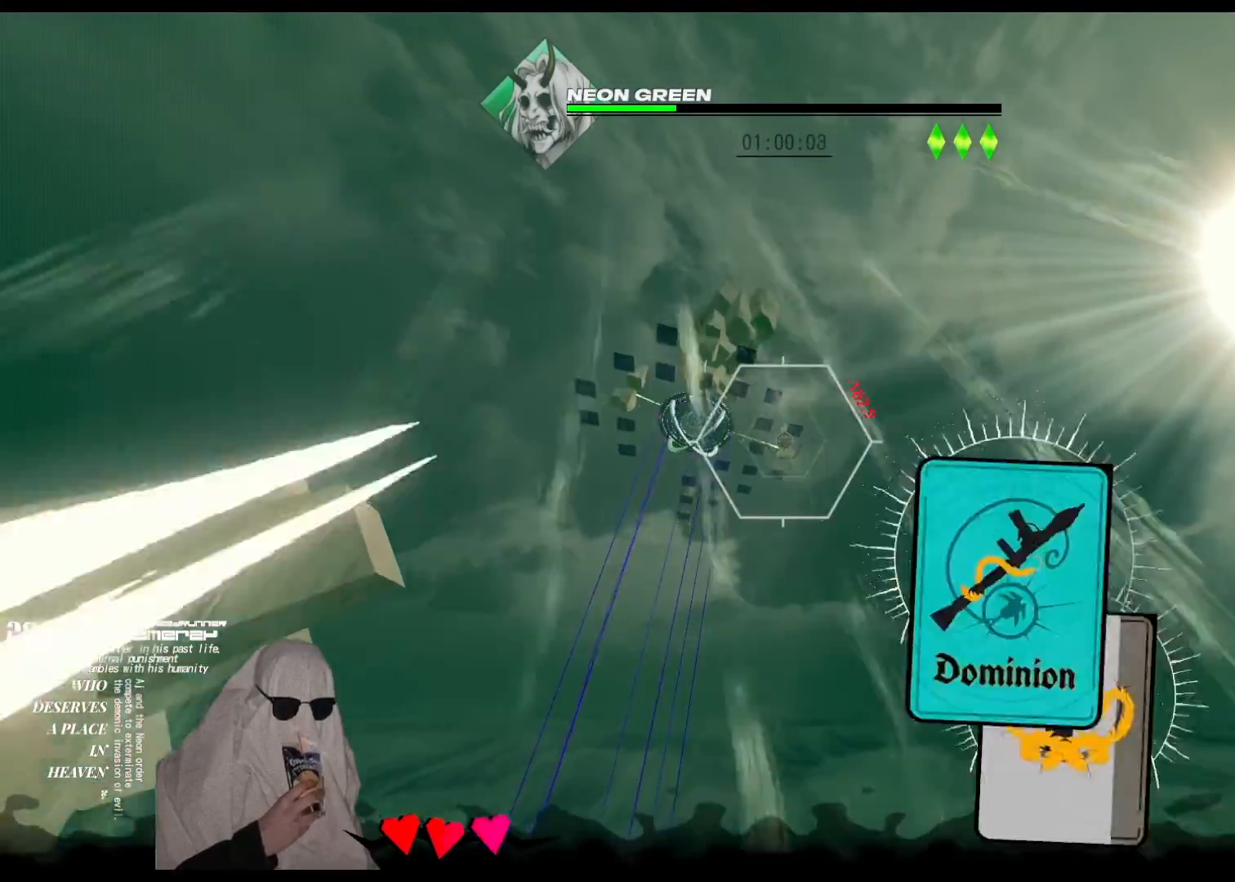
{"keys": ["up"], "events": [[100, "aim", "down"], [200, "aim", "up"], [233, "up", "down"], [467, "left", "up"]]}
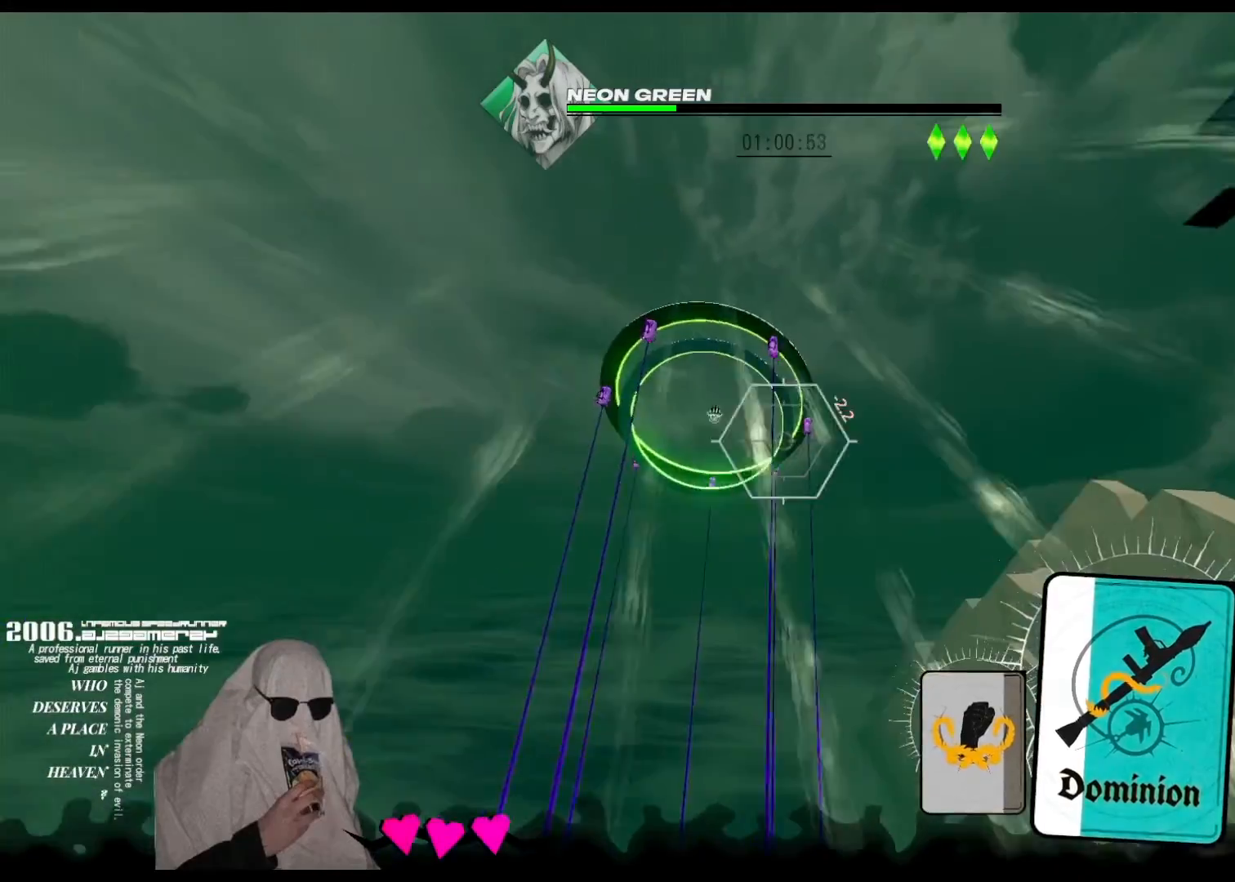
{"keys": ["cards", "up"], "events": [[133, "cards", "down"], [233, "cards", "up"], [250, "cards", "down"], [317, "cards", "up"], [350, "cards", "down"], [417, "cards", "up"], [450, "cards", "down"]]}
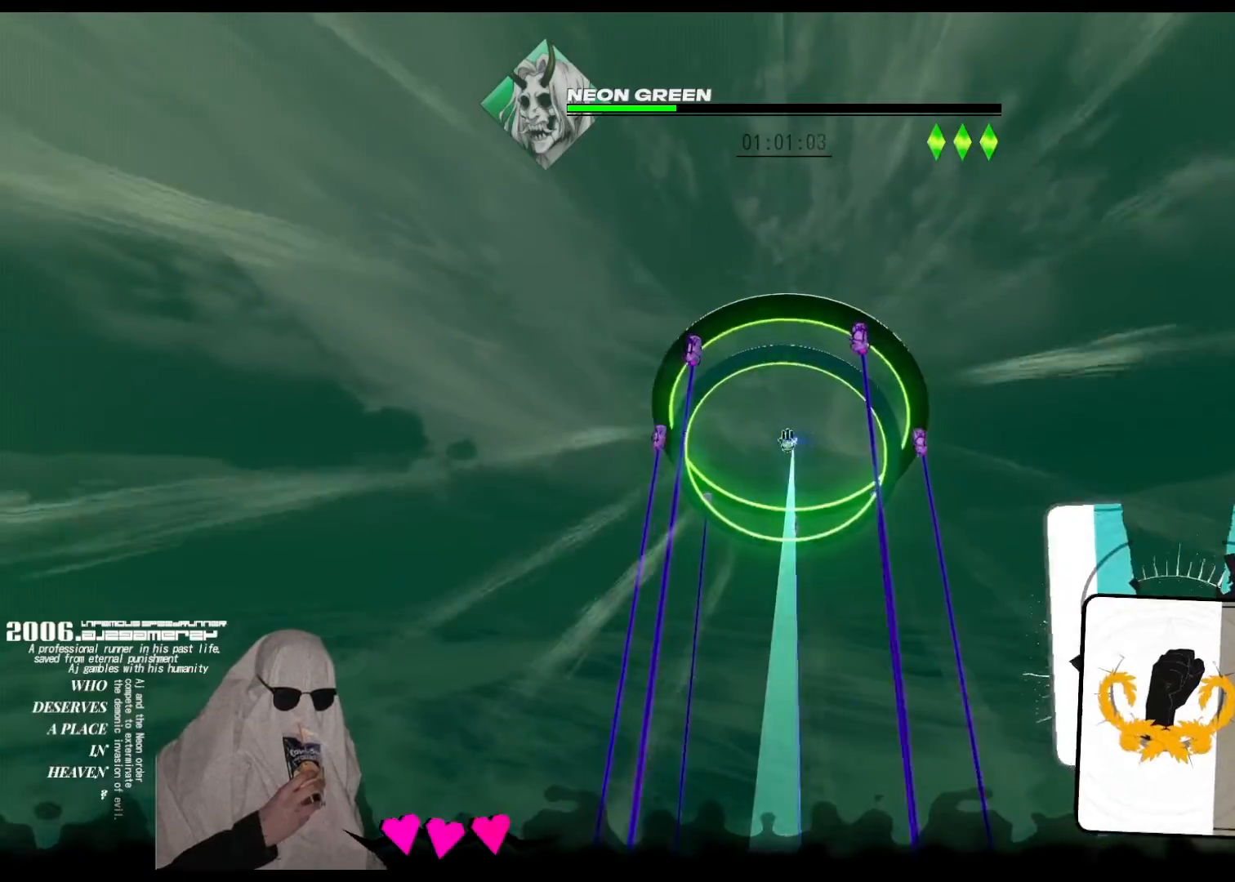
{"keys": ["up"], "events": [[33, "cards", "up"], [67, "cards", "down"], [133, "cards", "up"]]}
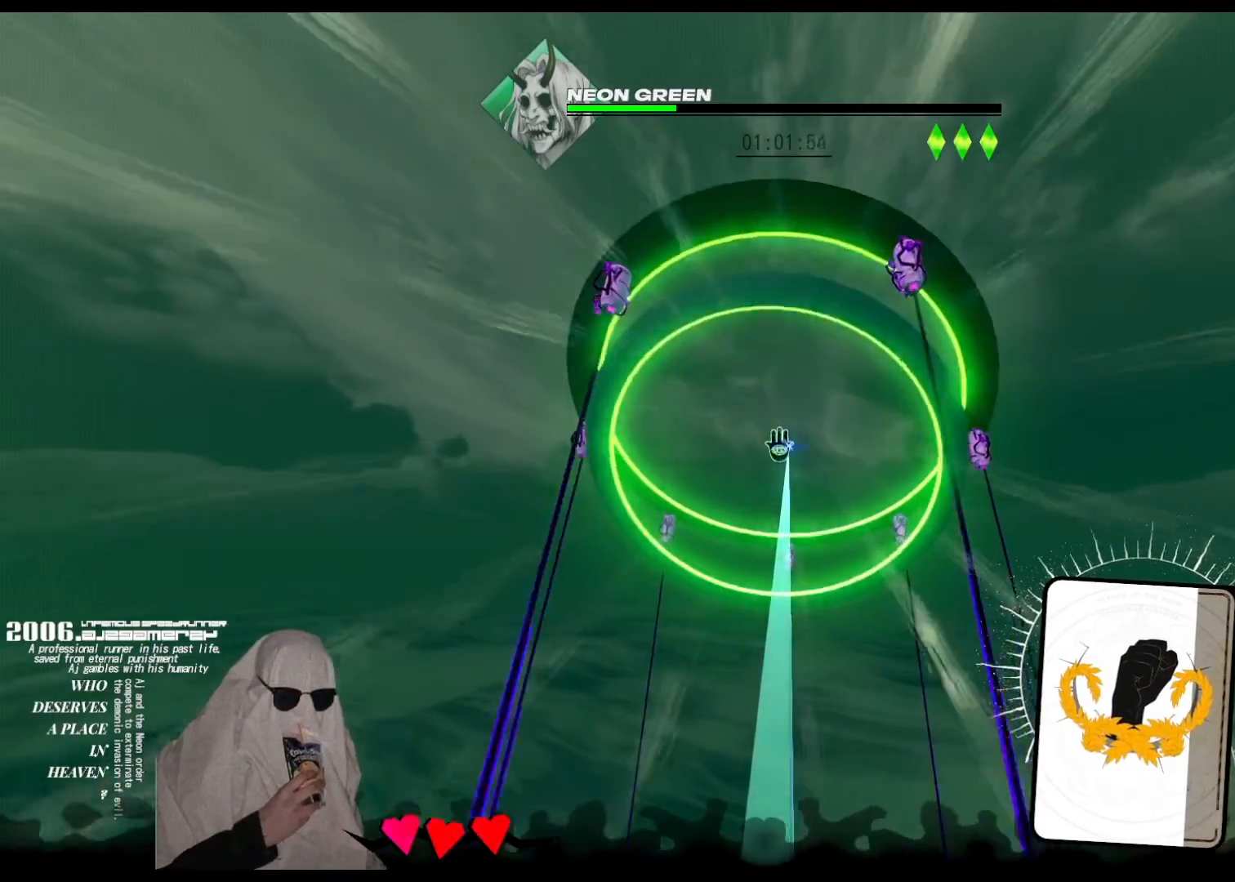
{"keys": ["up"], "events": []}
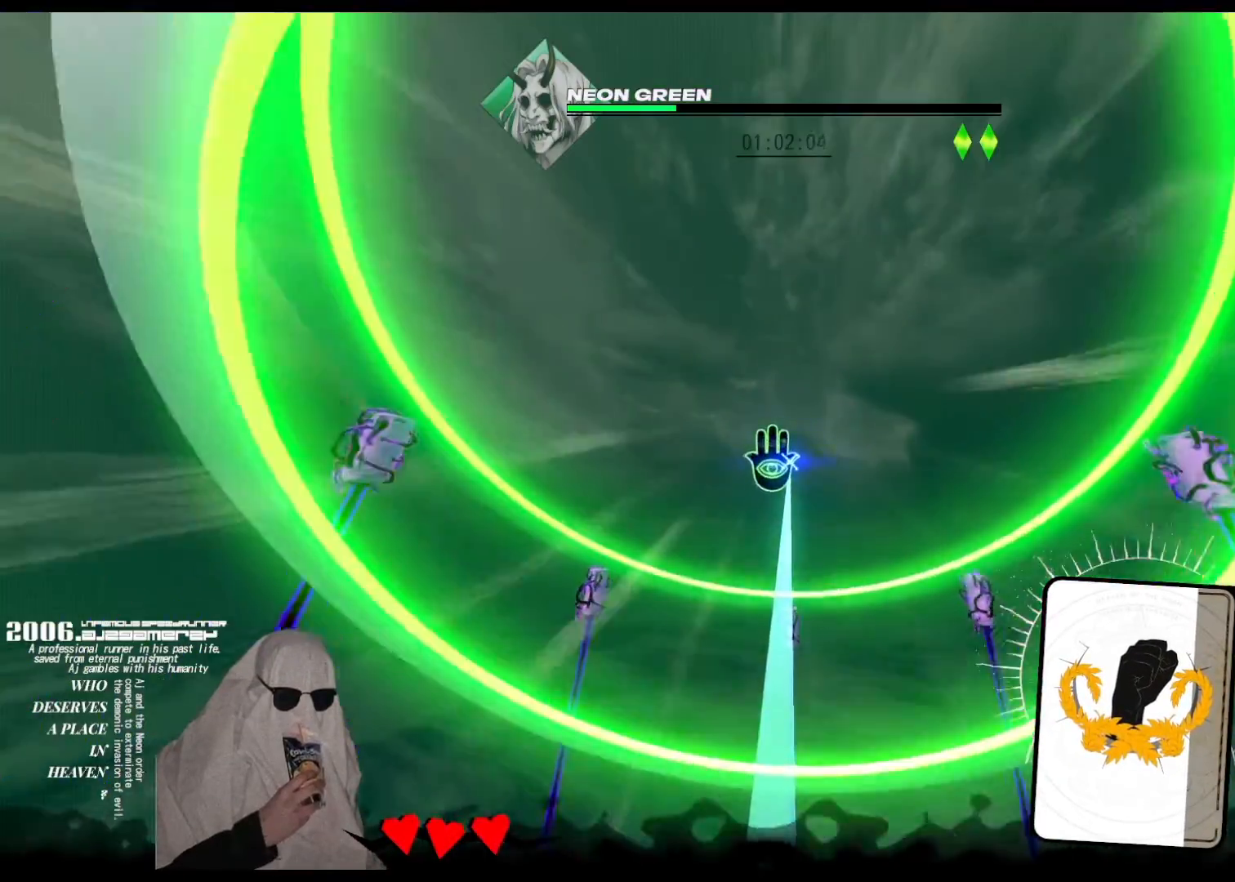
{"keys": ["cards", "up"], "events": [[483, "cards", "down"]]}
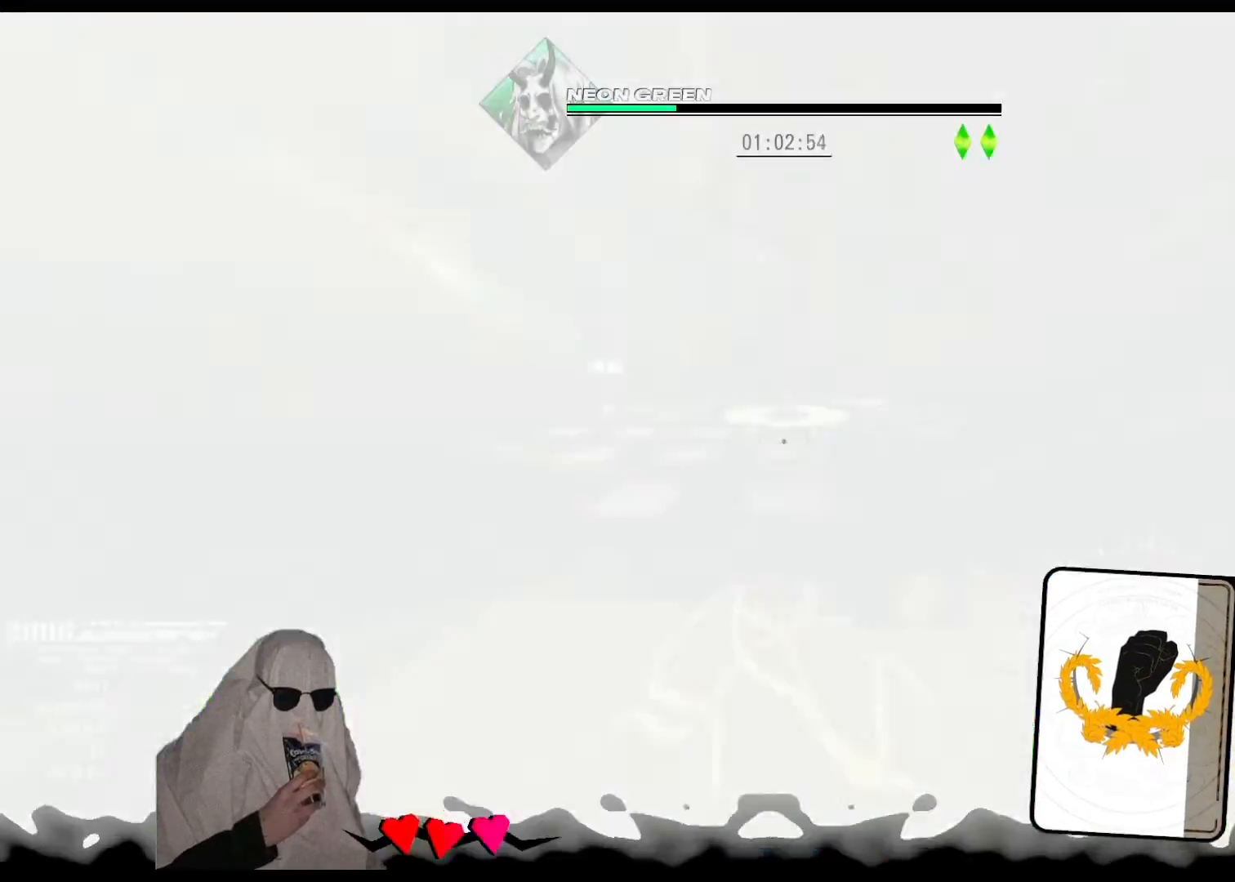
{"keys": ["up"], "events": [[17, "cards", "up"]]}
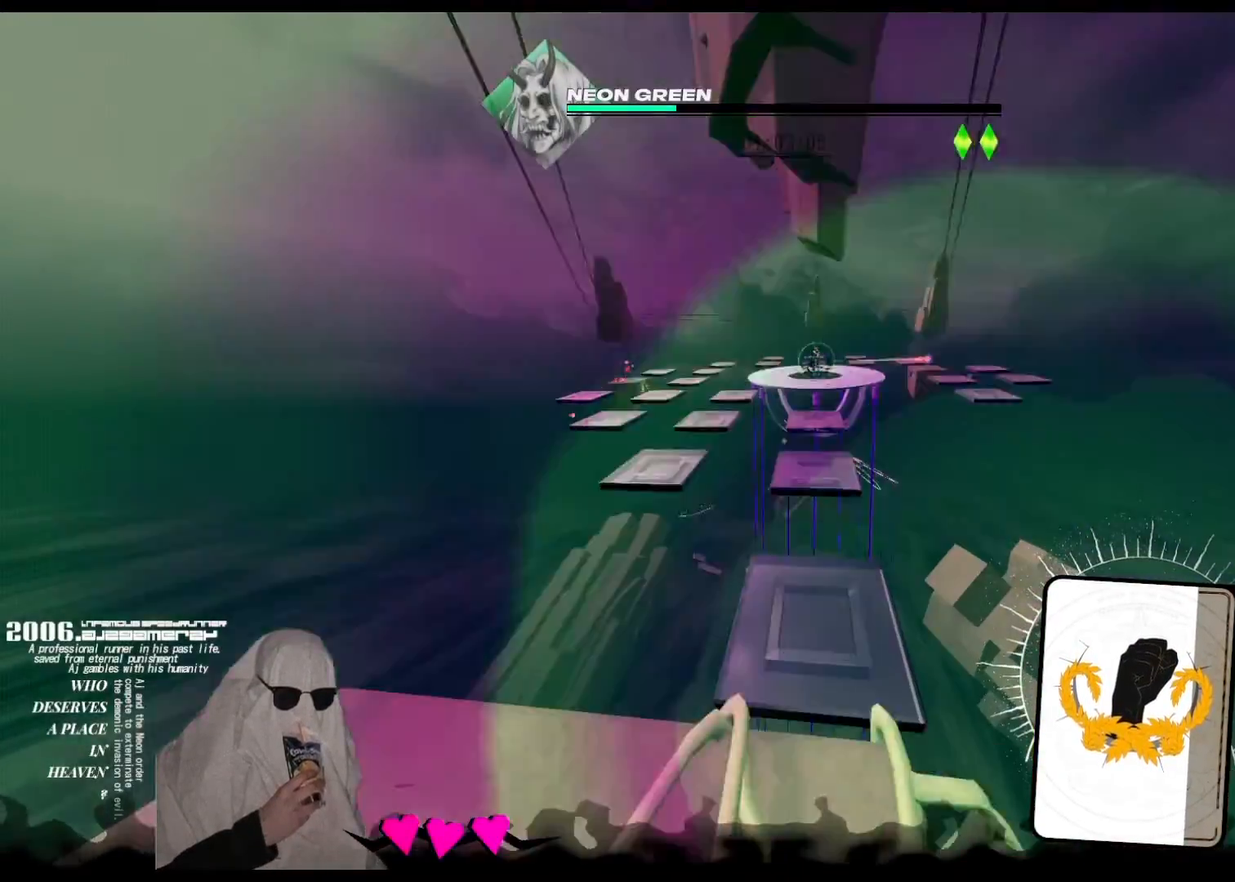
{"keys": ["space", "up"], "events": [[150, "space", "down"]]}
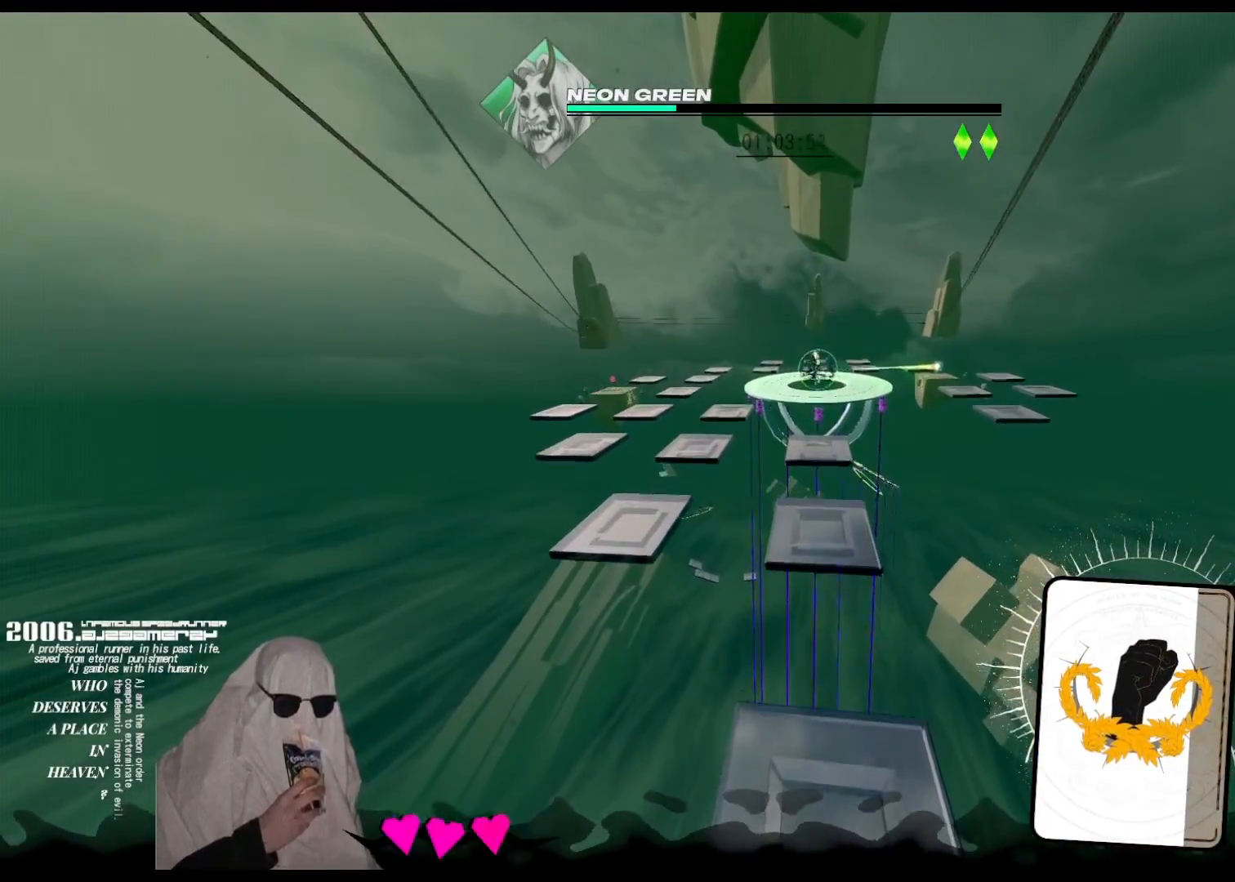
{"keys": ["space", "up"], "events": []}